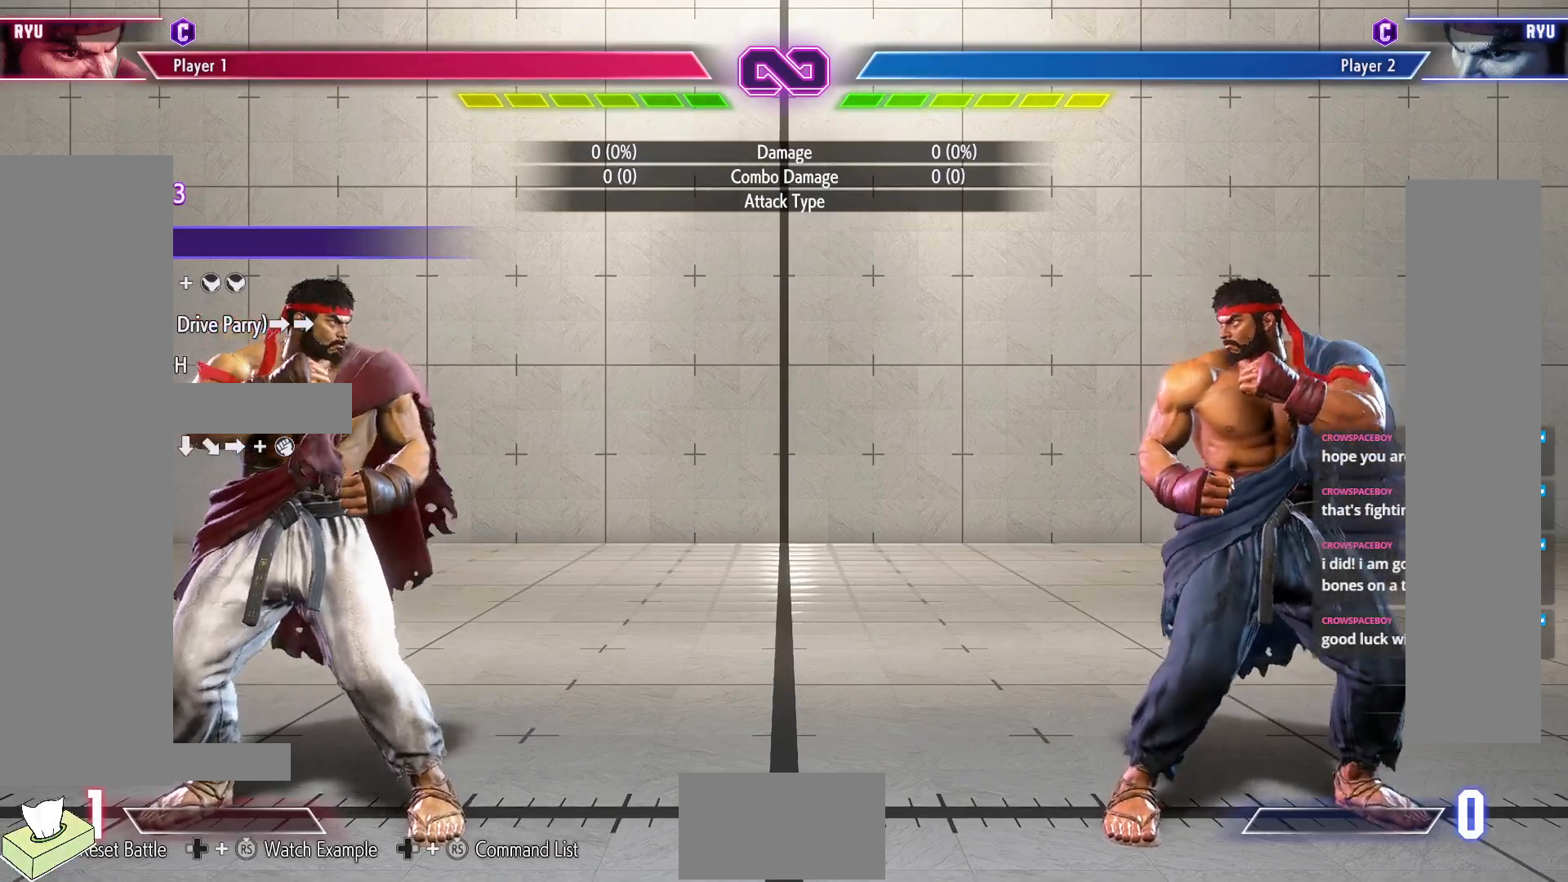
Gameplay with a controller (arcade stick); each line is a JSON object with the inputs held at the frame after it. "events" lists button and stick changes between this image and that frame as [ms after this image, input, new state], when the widget could be followed in between. Not read: L3 R3.
{"buttons": ["DPAD_RIGHT"], "events": [[83, "DPAD_RIGHT", "down"]]}
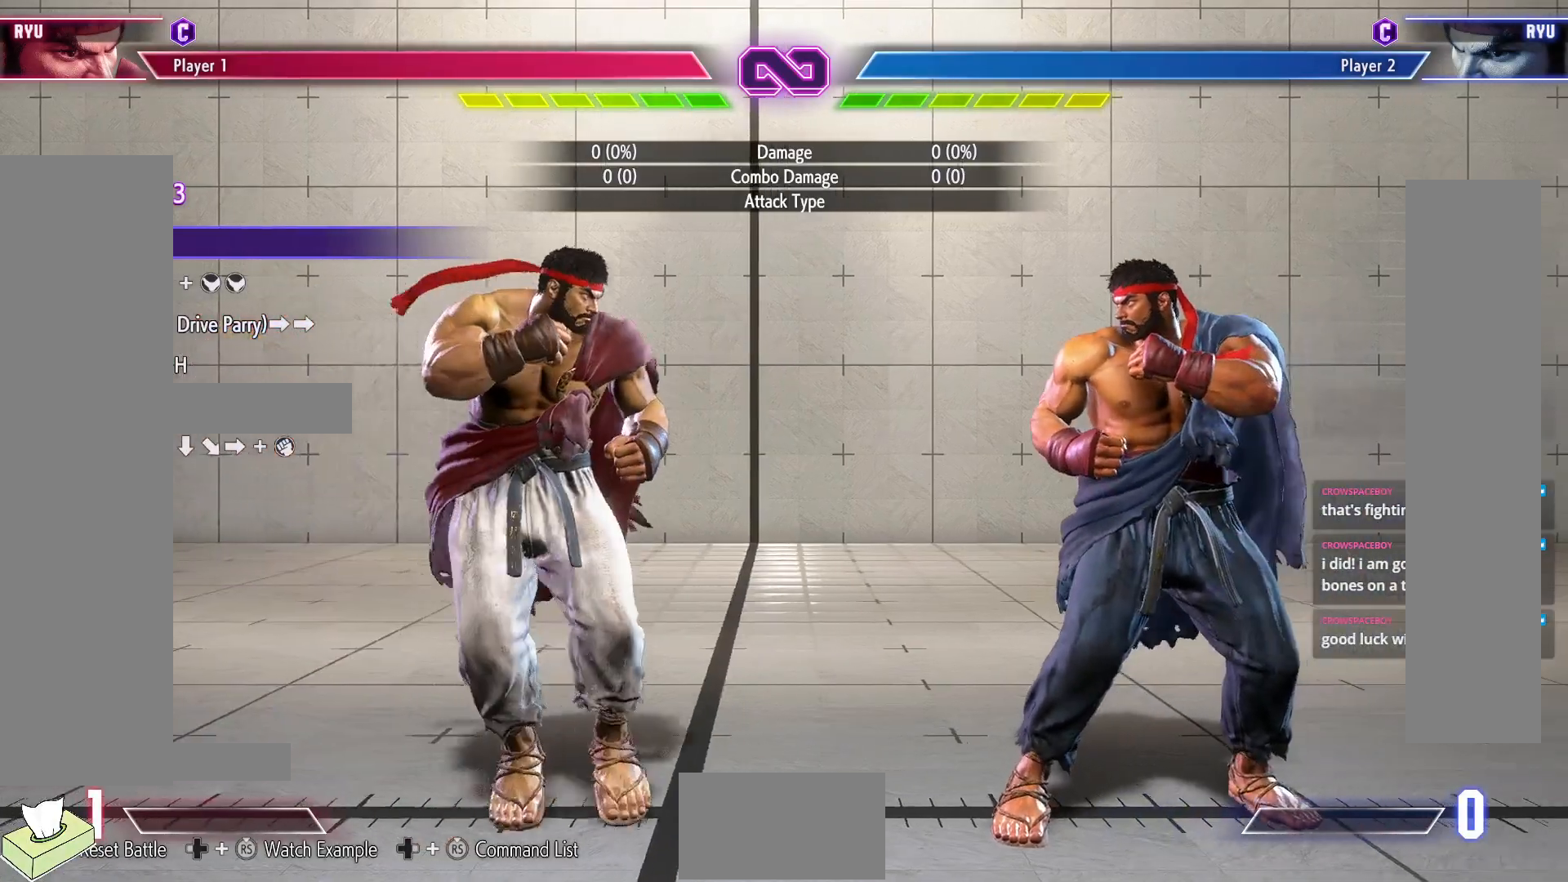
{"buttons": ["DPAD_DOWN"], "events": [[250, "DPAD_RIGHT", "up"], [400, "R1", "down"], [483, "DPAD_DOWN", "down"], [500, "R1", "up"]]}
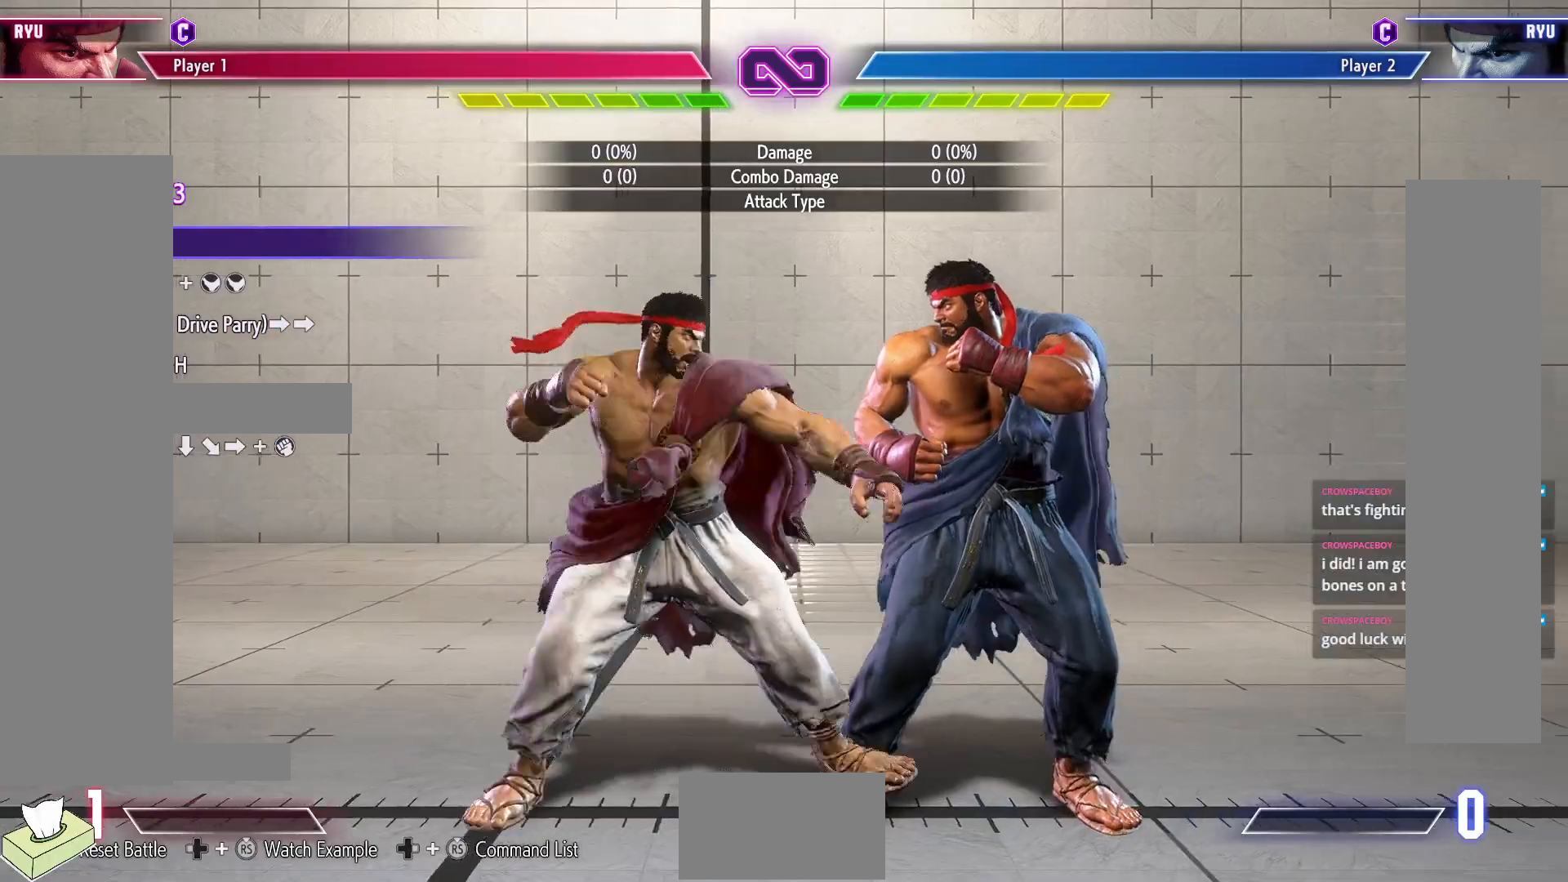
{"buttons": [], "events": [[67, "DPAD_RIGHT", "down"], [100, "DPAD_DOWN", "up"], [150, "CIRCLE", "down"], [150, "DPAD_RIGHT", "up"], [167, "CROSS", "down"], [250, "CIRCLE", "up"], [267, "CROSS", "up"]]}
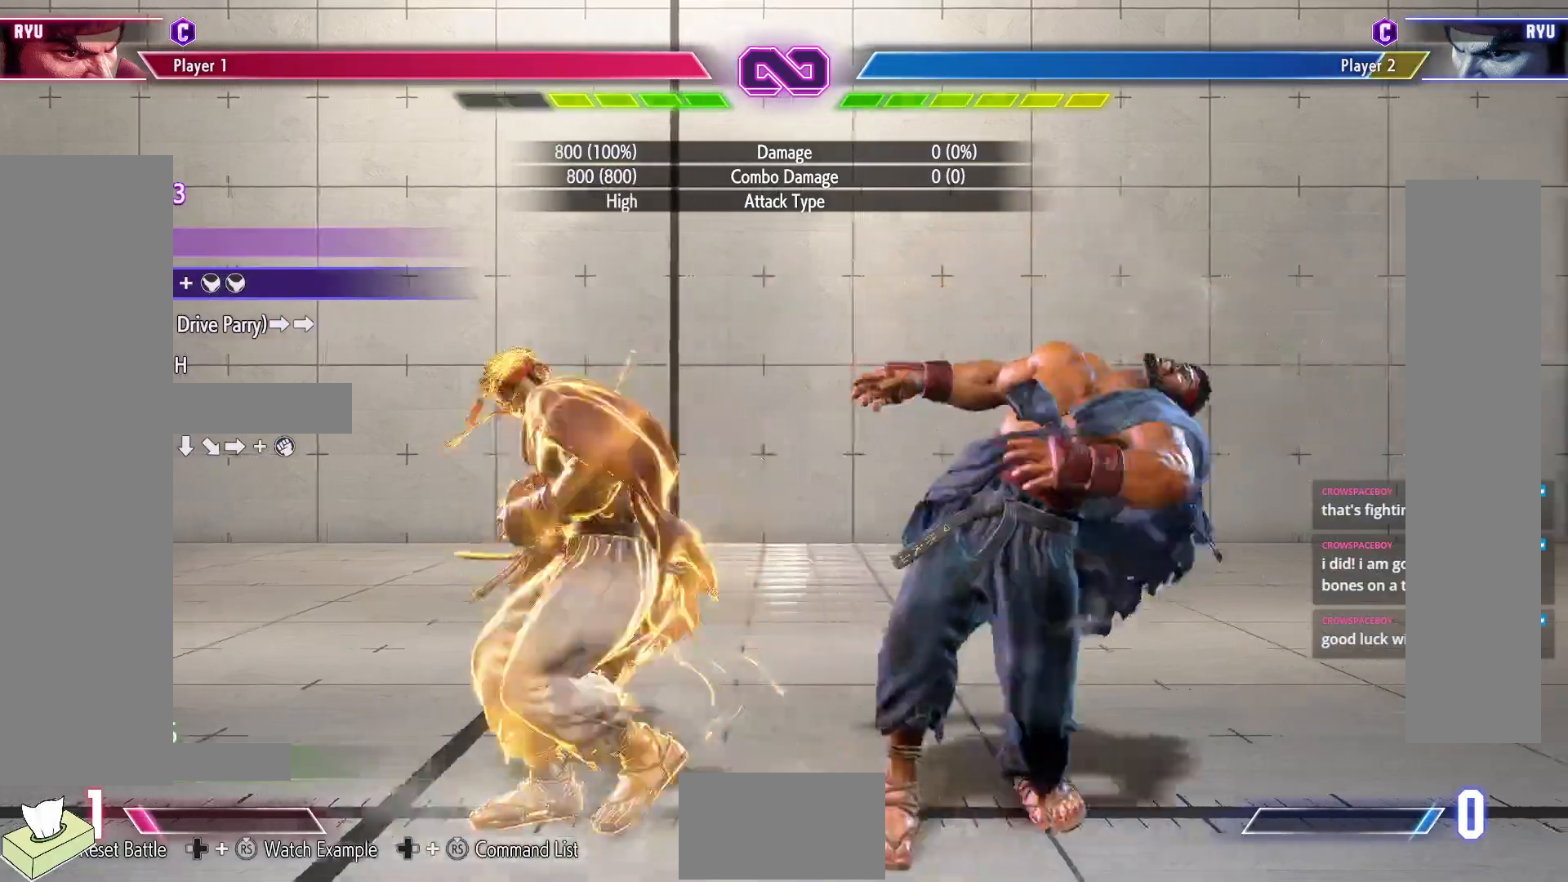
{"buttons": [], "events": []}
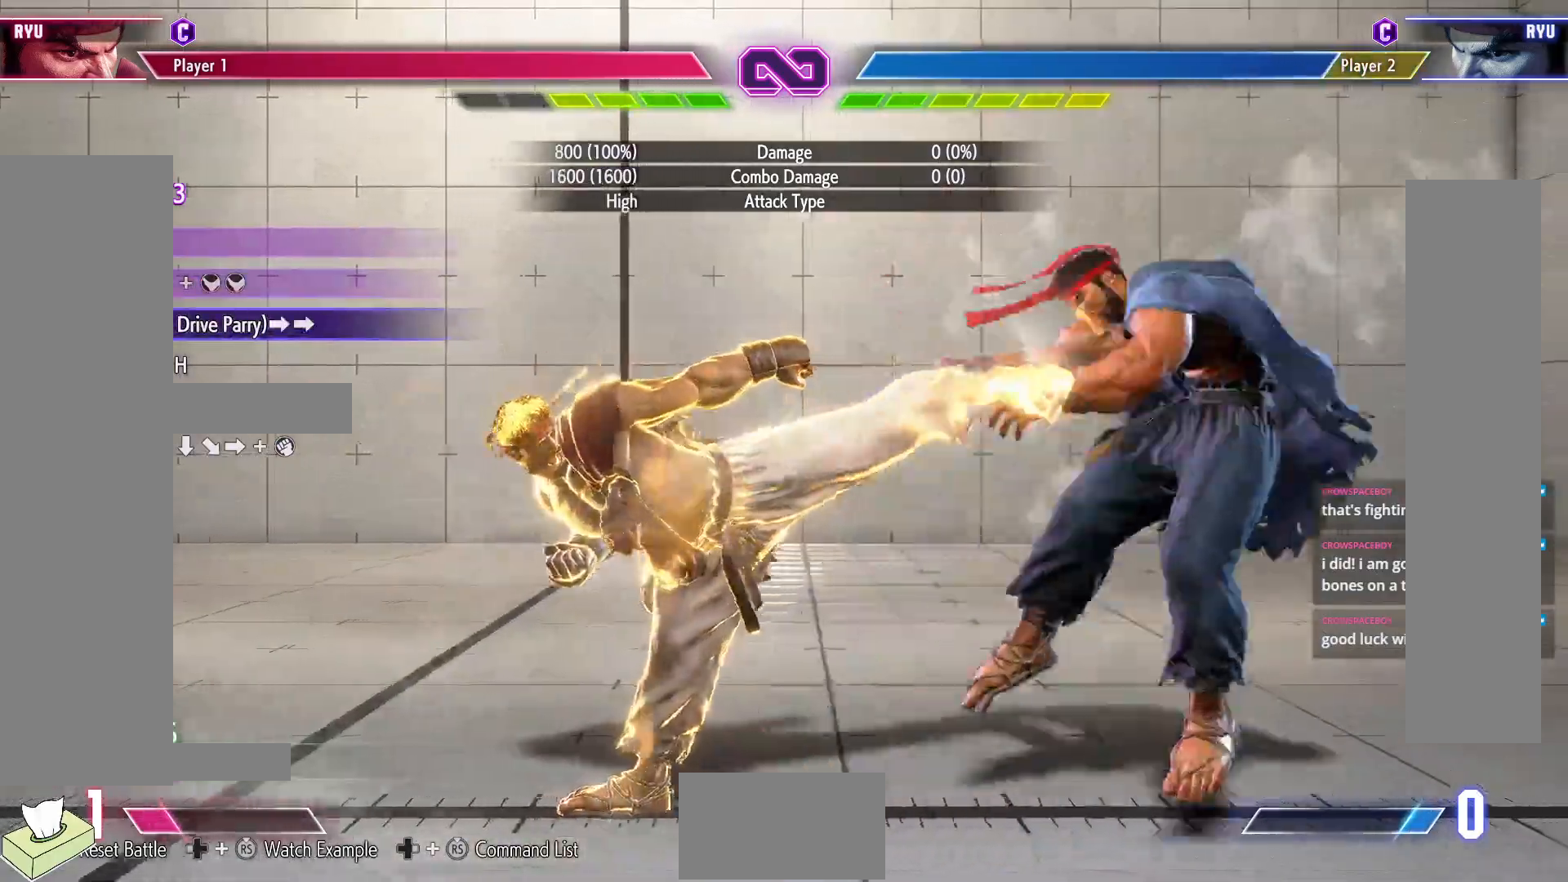
{"buttons": ["CIRCLE", "TRIANGLE", "DPAD_RIGHT"], "events": [[117, "CIRCLE", "down"], [117, "TRIANGLE", "down"], [433, "DPAD_RIGHT", "down"]]}
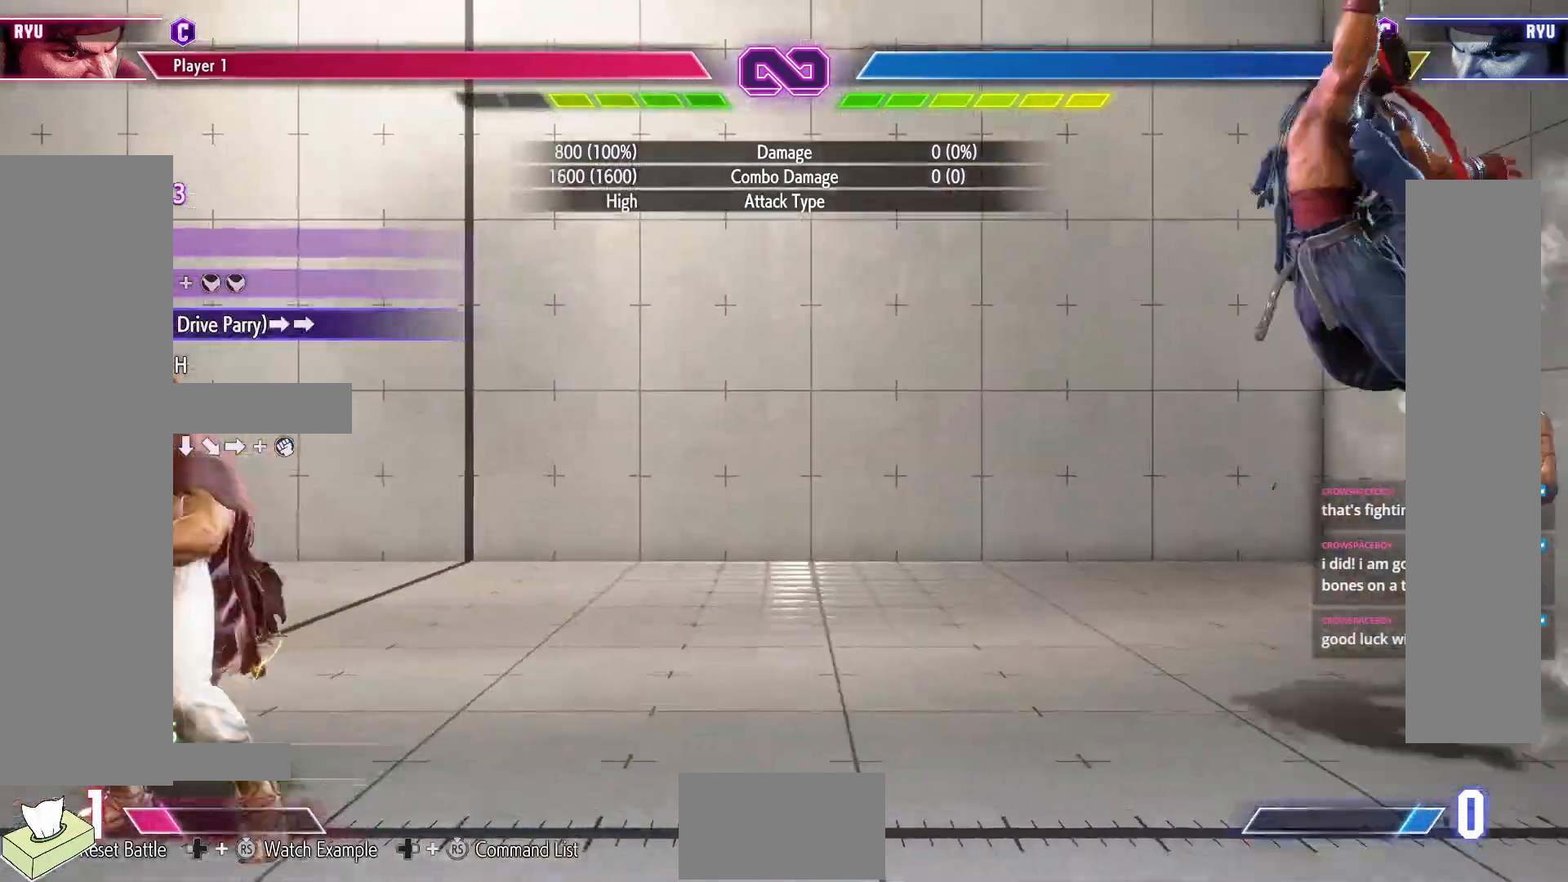
{"buttons": ["R1", "DPAD_LEFT"], "events": [[17, "DPAD_RIGHT", "up"], [100, "DPAD_RIGHT", "down"], [300, "DPAD_RIGHT", "up"], [333, "TRIANGLE", "up"], [367, "CIRCLE", "up"], [367, "DPAD_LEFT", "down"], [467, "R1", "down"]]}
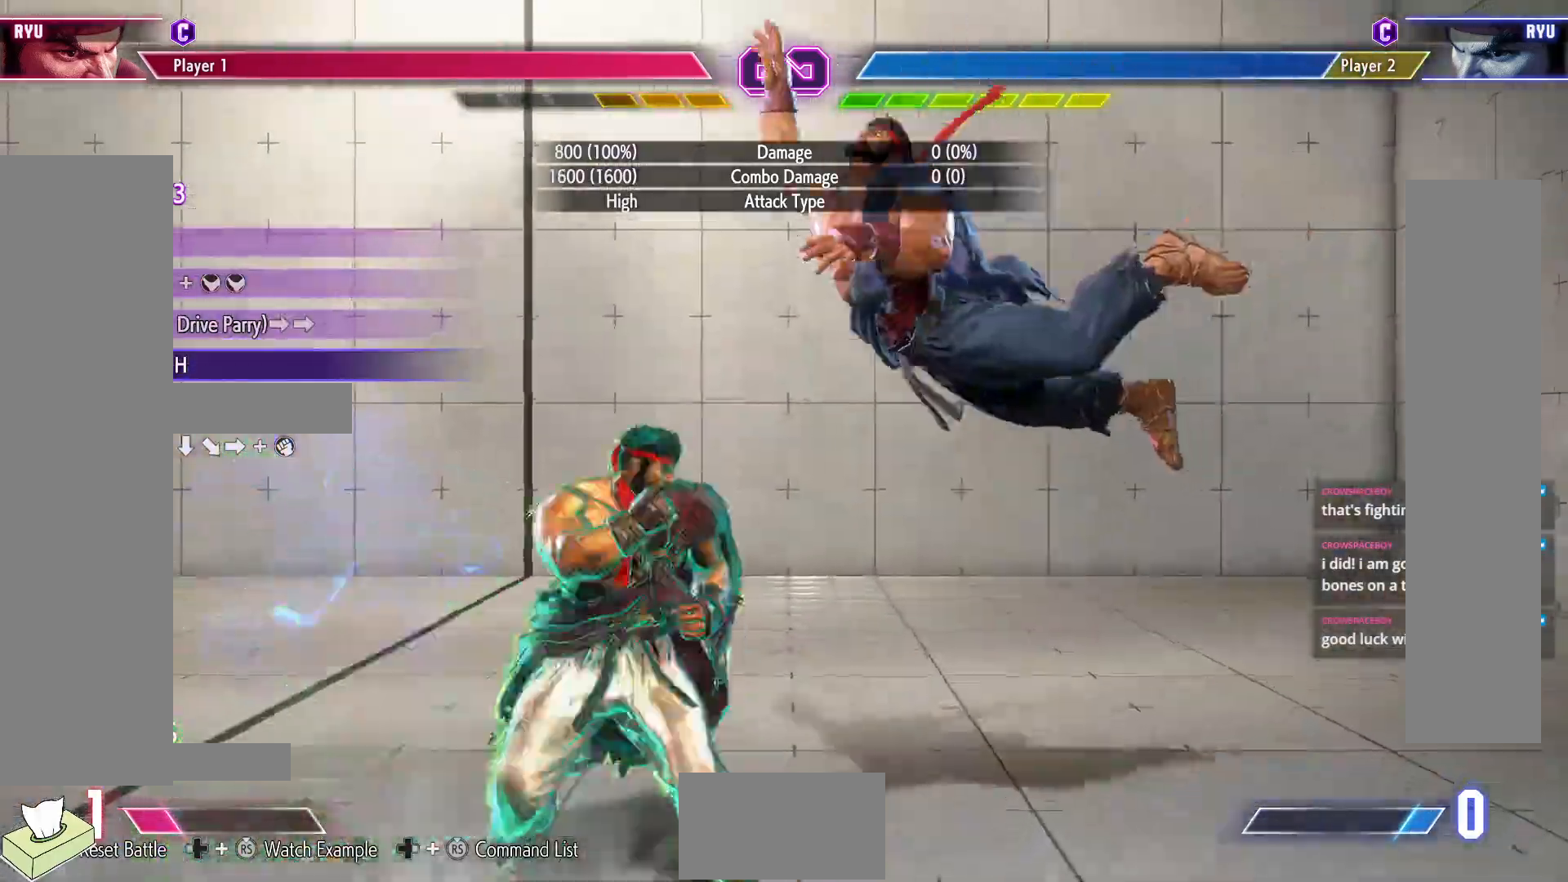
{"buttons": [], "events": [[100, "DPAD_DOWN", "down"], [100, "R1", "up"], [117, "DPAD_LEFT", "up"], [200, "DPAD_LEFT", "down"], [217, "DPAD_DOWN", "up"], [250, "TRIANGLE", "down"], [300, "DPAD_LEFT", "up"], [333, "TRIANGLE", "up"]]}
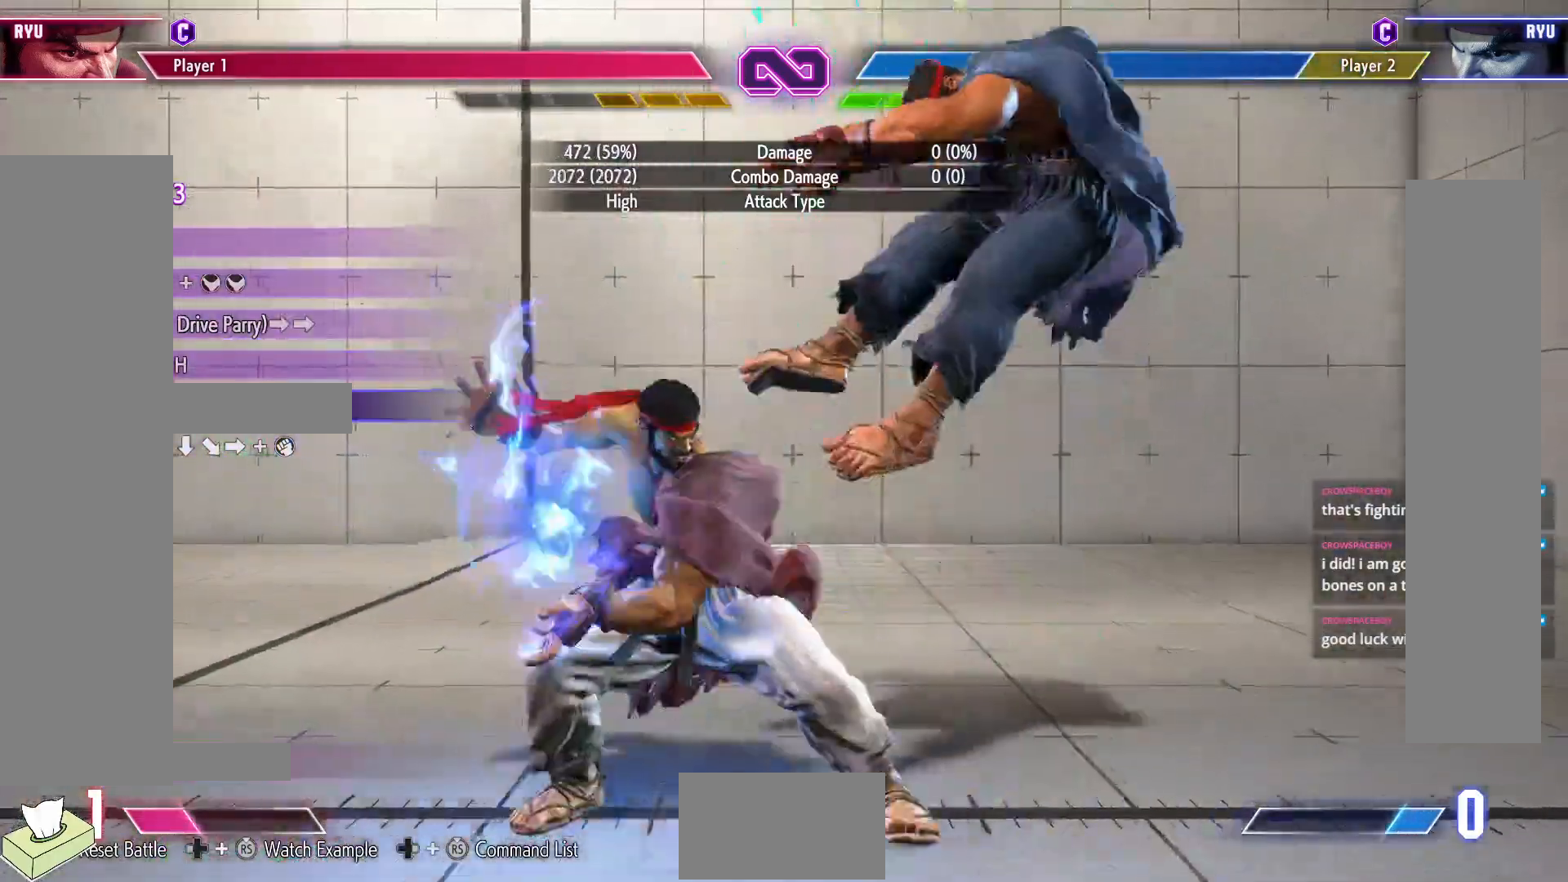
{"buttons": ["DPAD_RIGHT"], "events": [[400, "DPAD_DOWN", "down"], [467, "DPAD_RIGHT", "down"], [500, "DPAD_DOWN", "up"]]}
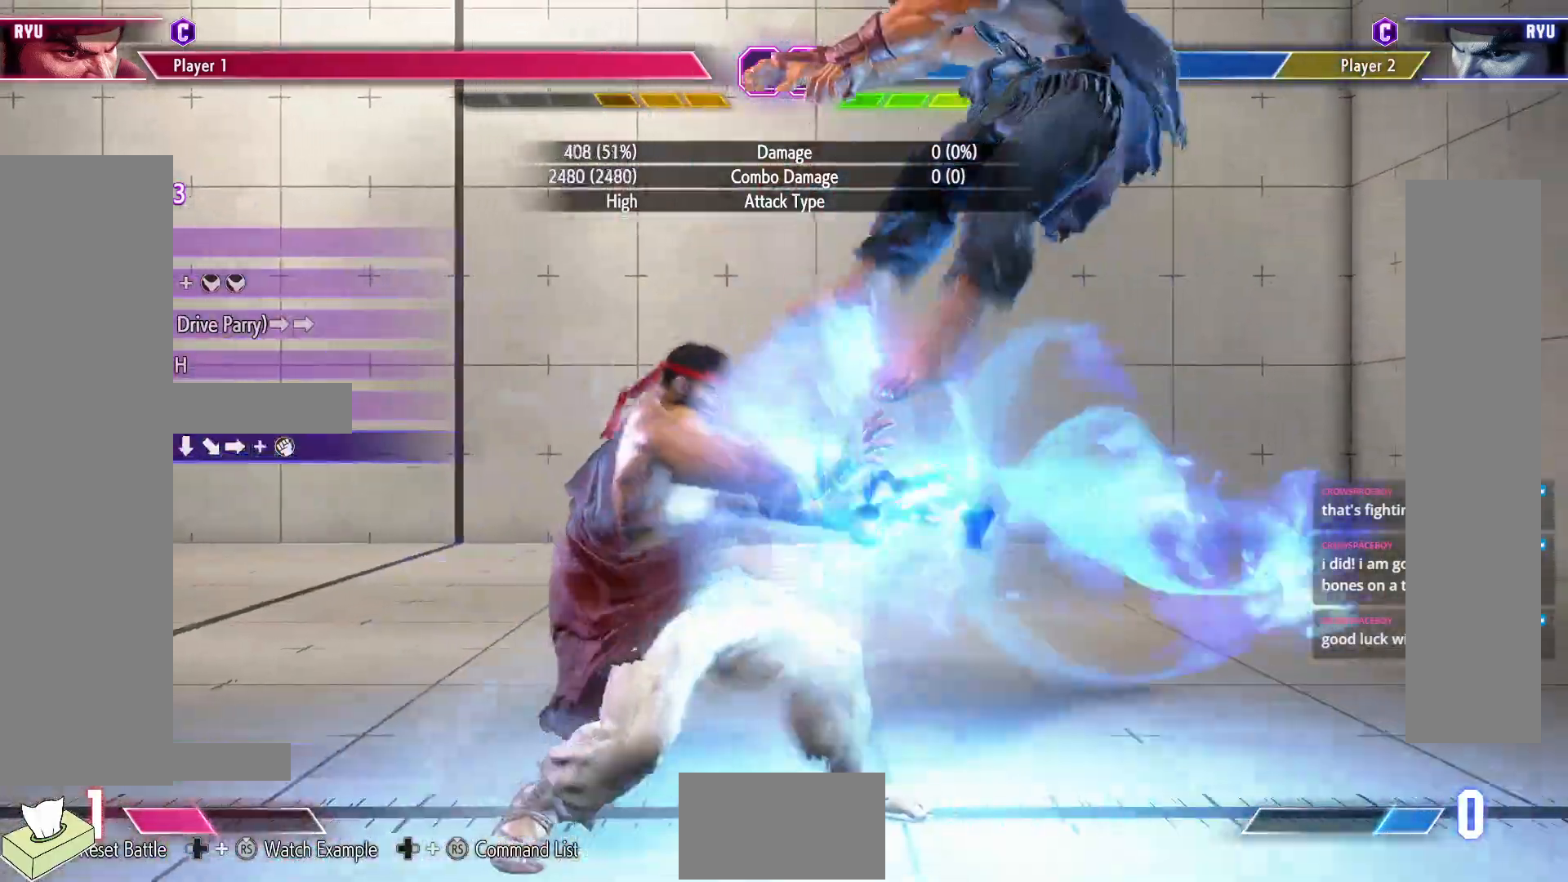
{"buttons": [], "events": [[67, "DPAD_DOWN", "down"], [67, "DPAD_RIGHT", "up"], [100, "DPAD_RIGHT", "down"], [133, "DPAD_DOWN", "up"], [183, "R1", "down"], [200, "DPAD_RIGHT", "up"], [217, "R1", "up"]]}
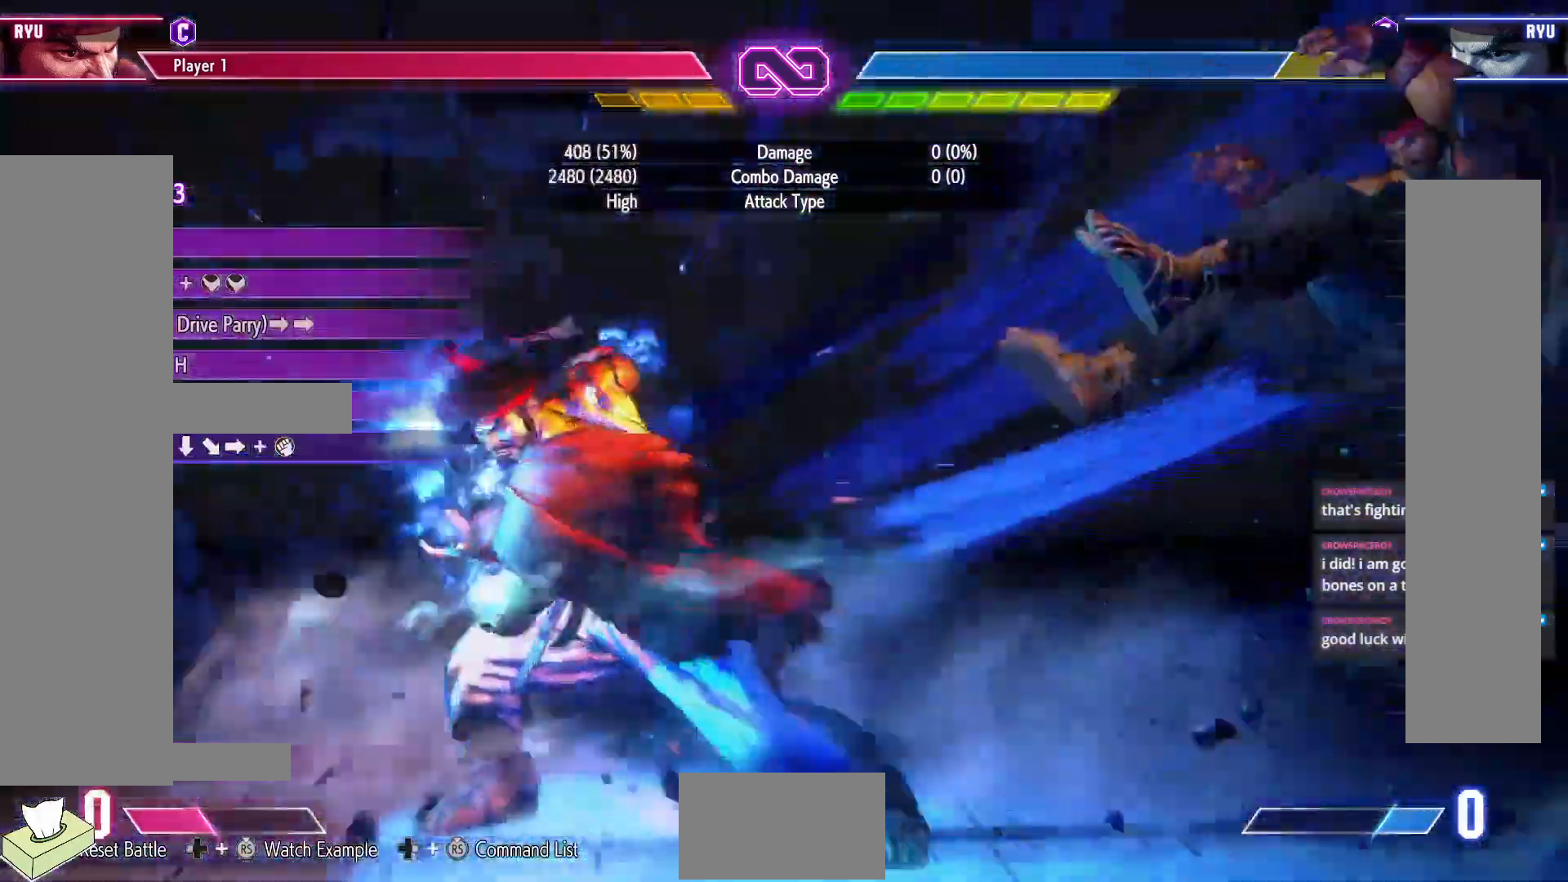
{"buttons": [], "events": []}
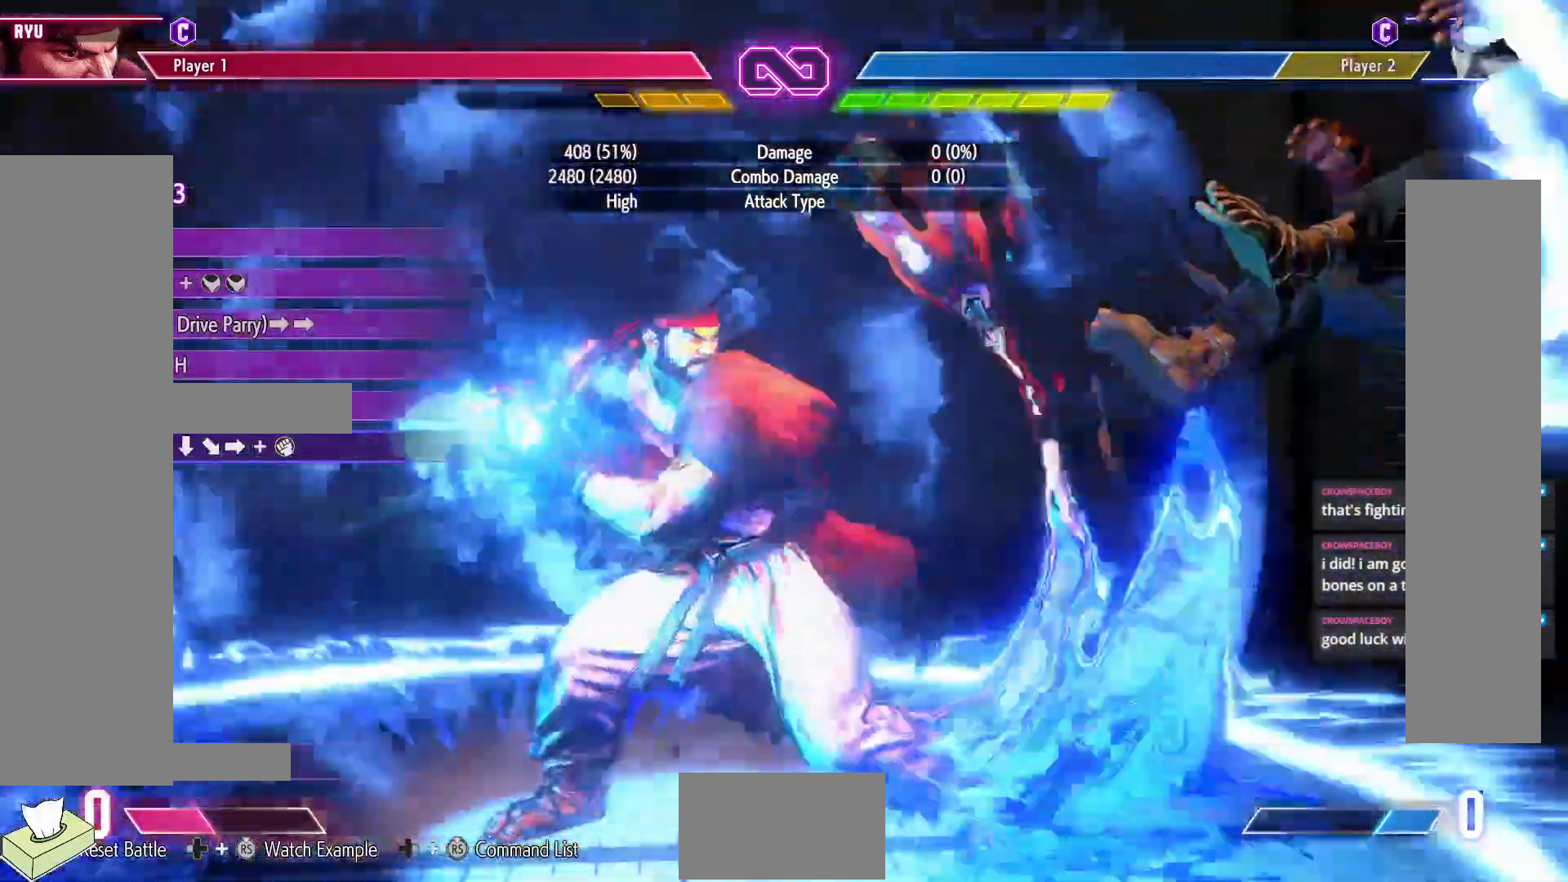
{"buttons": [], "events": []}
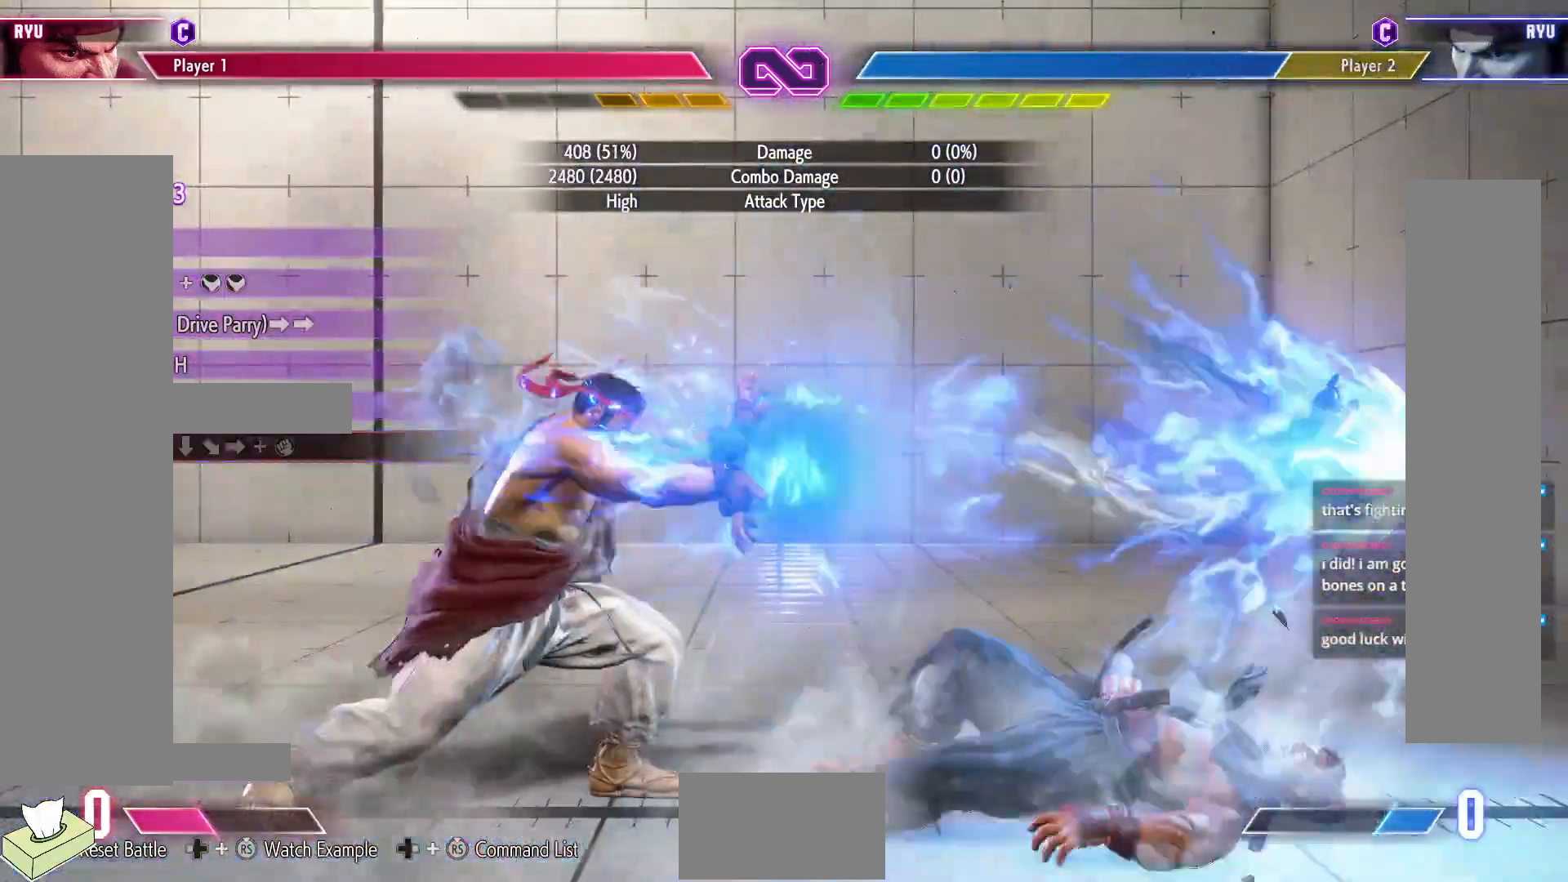
{"buttons": [], "events": []}
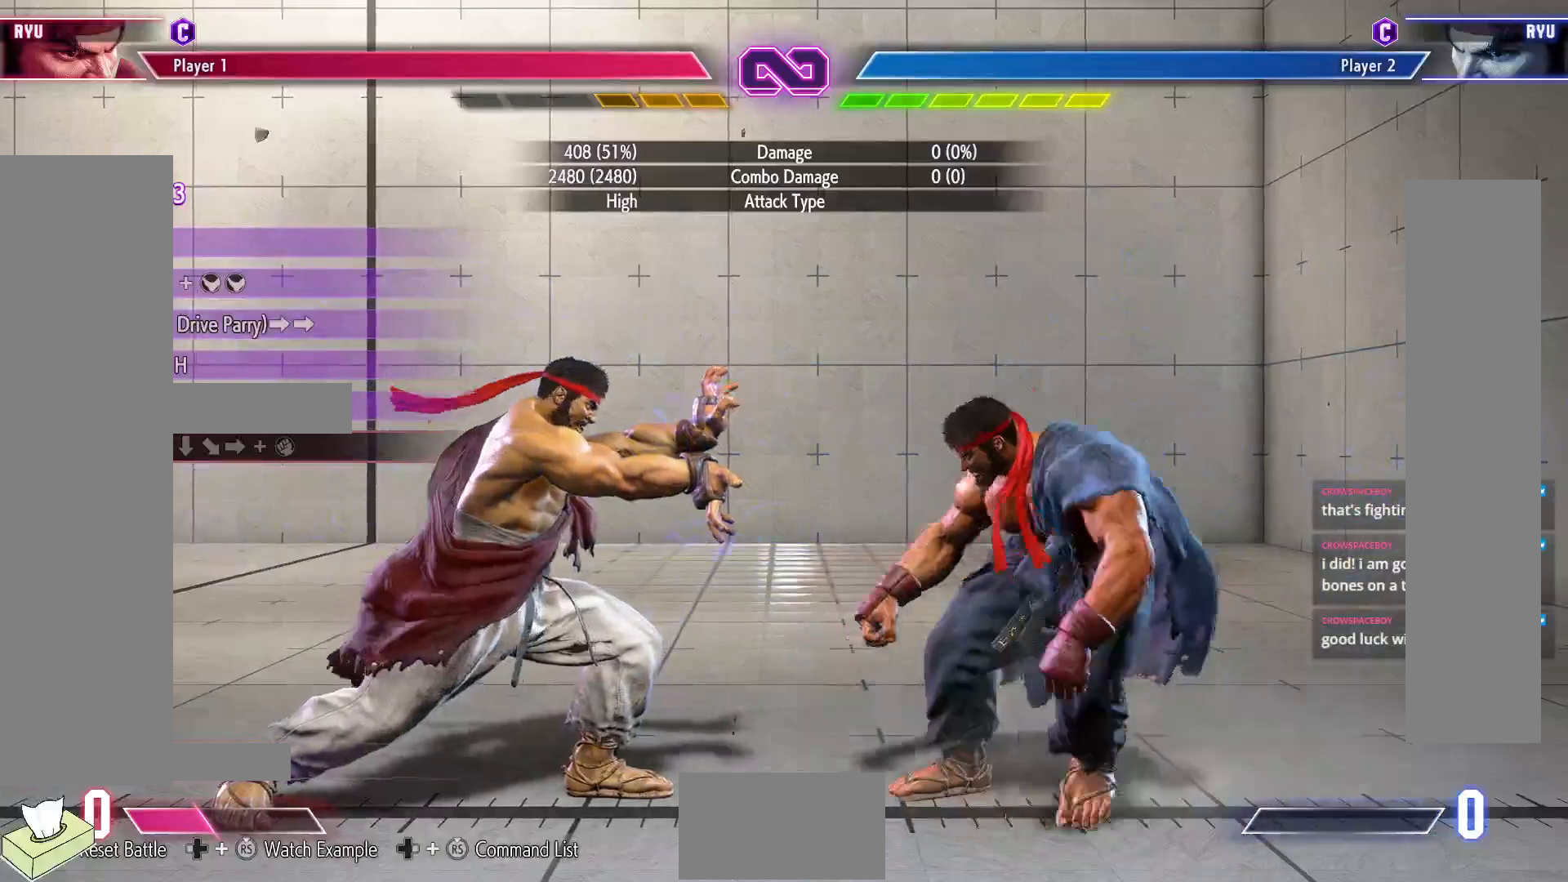
{"buttons": [], "events": [[17, "START", "down"], [167, "START", "up"]]}
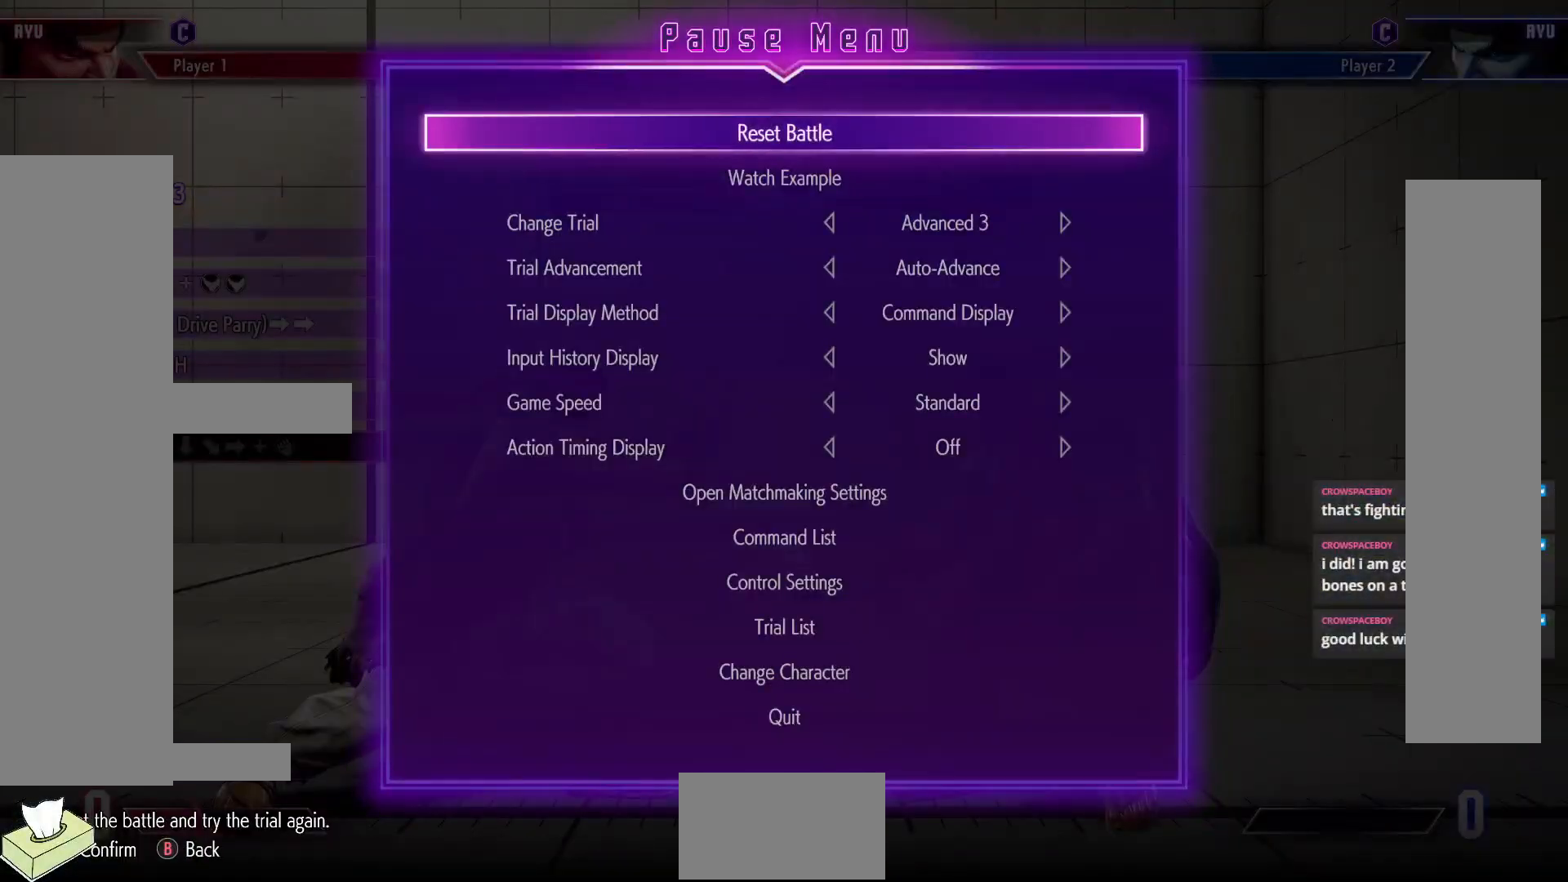
{"buttons": ["CROSS"], "events": [[183, "DPAD_DOWN", "down"], [283, "DPAD_DOWN", "up"], [500, "CROSS", "down"]]}
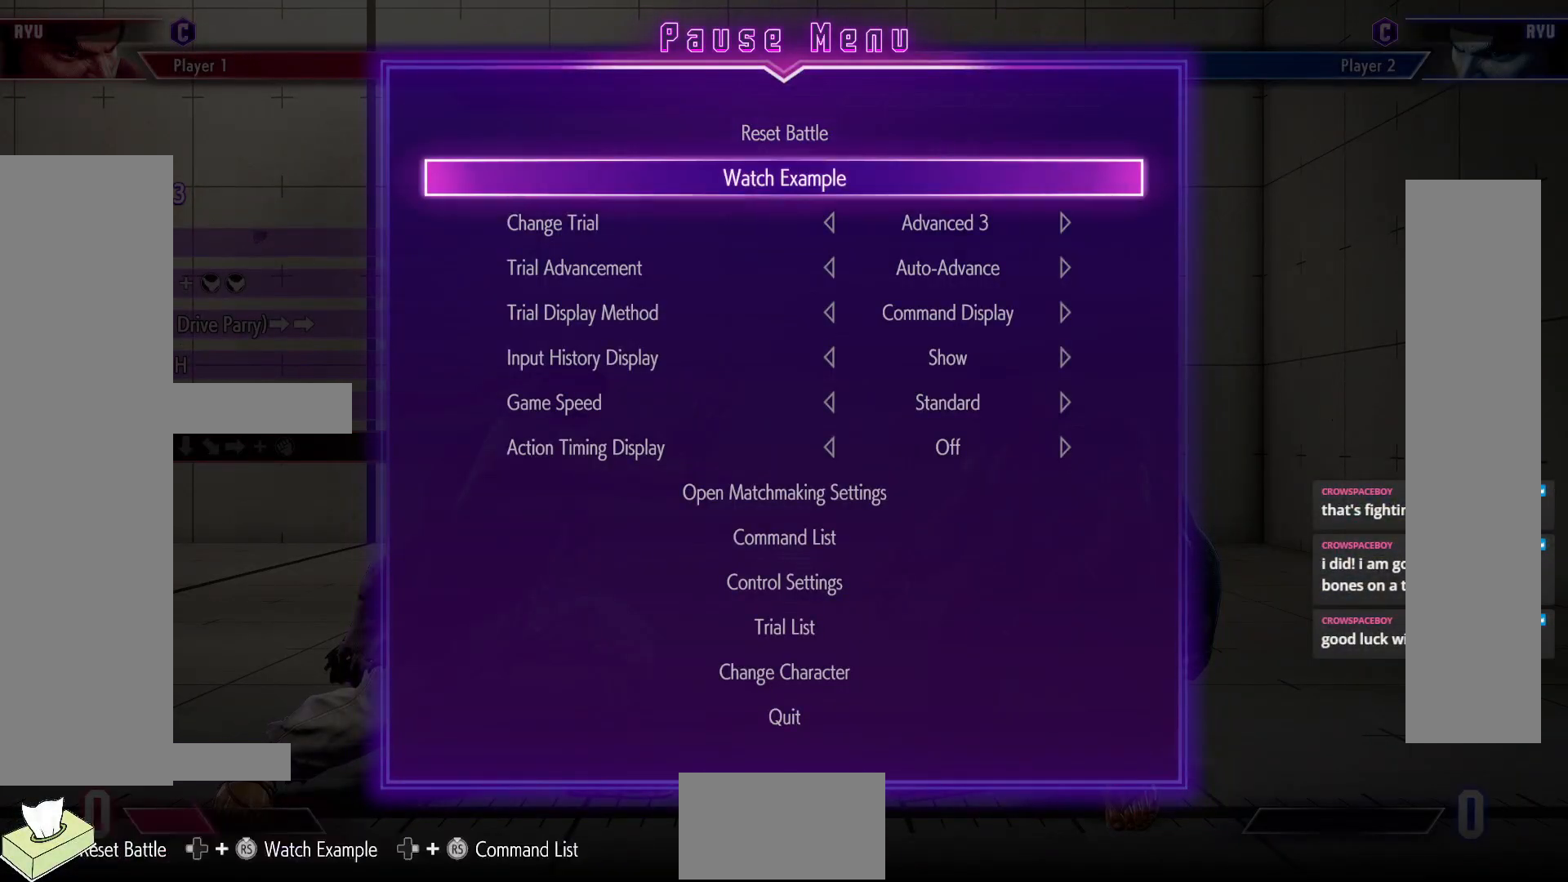
{"buttons": [], "events": [[117, "CROSS", "up"]]}